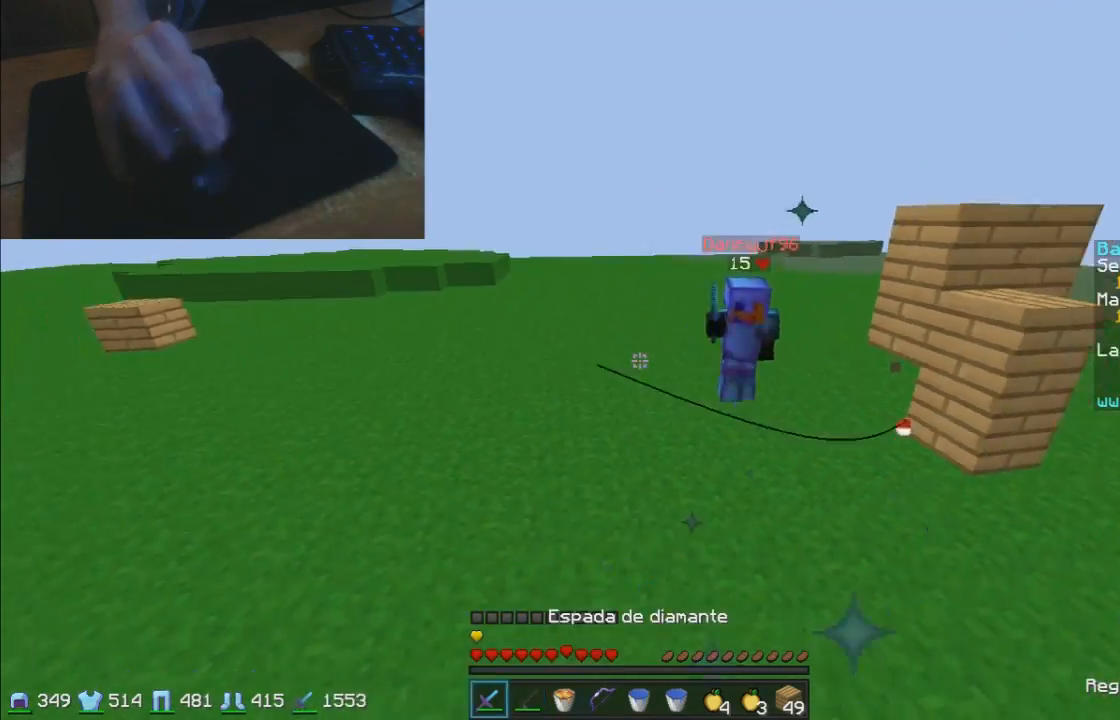
Gameplay with keyboard and mouse; each line is a JSON object with the keys and mouse buttons held at the frame after it. "events" lists presses ("down") and releases ("up") of "a", "d", "s", "w", "mouse_left" and "mouse_right" between this image and that frame as [ms after this image, input, new state], when the widget could be followed in between. "mouse_left", "mouse_right" = the "left", "right" buttons of the "mouse" list. No other keys are recorded. Fast repeated clicks can show as one long hold. Mouse movement is not recorded.
{"keys": ["d", "s", "w"], "mouse": [], "events": [[150, "mouse_right", "down"], [200, "mouse_right", "up"], [250, "d", "down"]]}
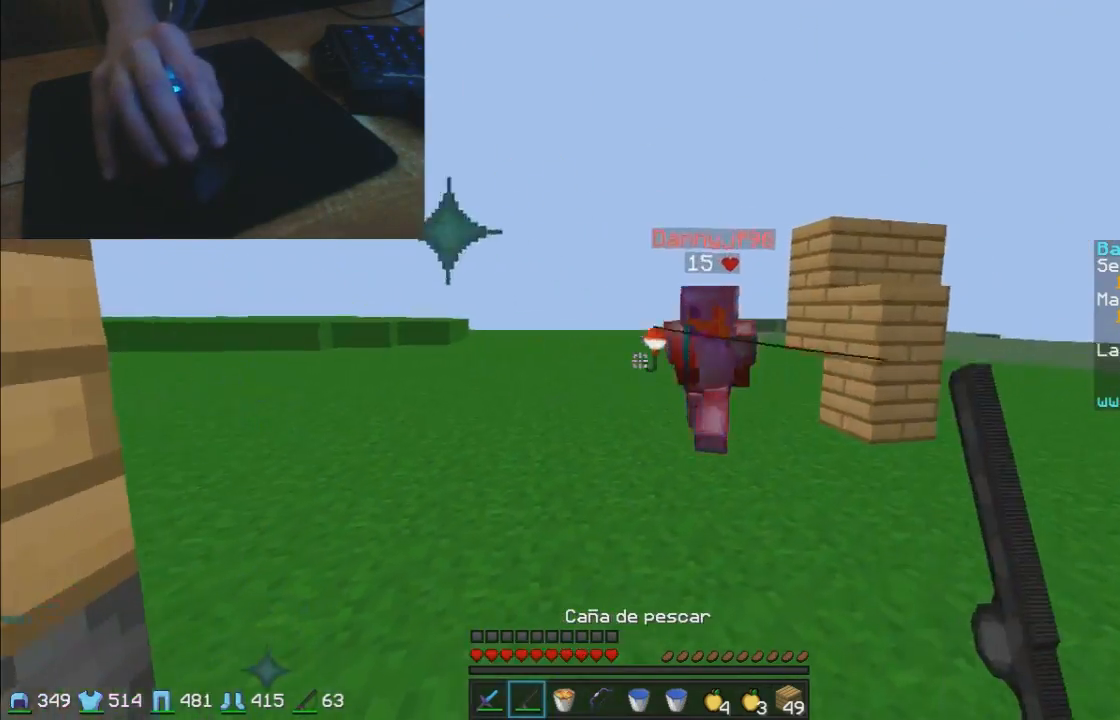
{"keys": ["s", "w"], "mouse": [], "events": [[50, "d", "up"], [300, "d", "down"], [300, "mouse_left", "down"], [350, "d", "up"], [350, "mouse_left", "up"], [400, "d", "down"], [400, "mouse_left", "down"], [450, "d", "up"], [450, "mouse_left", "up"]]}
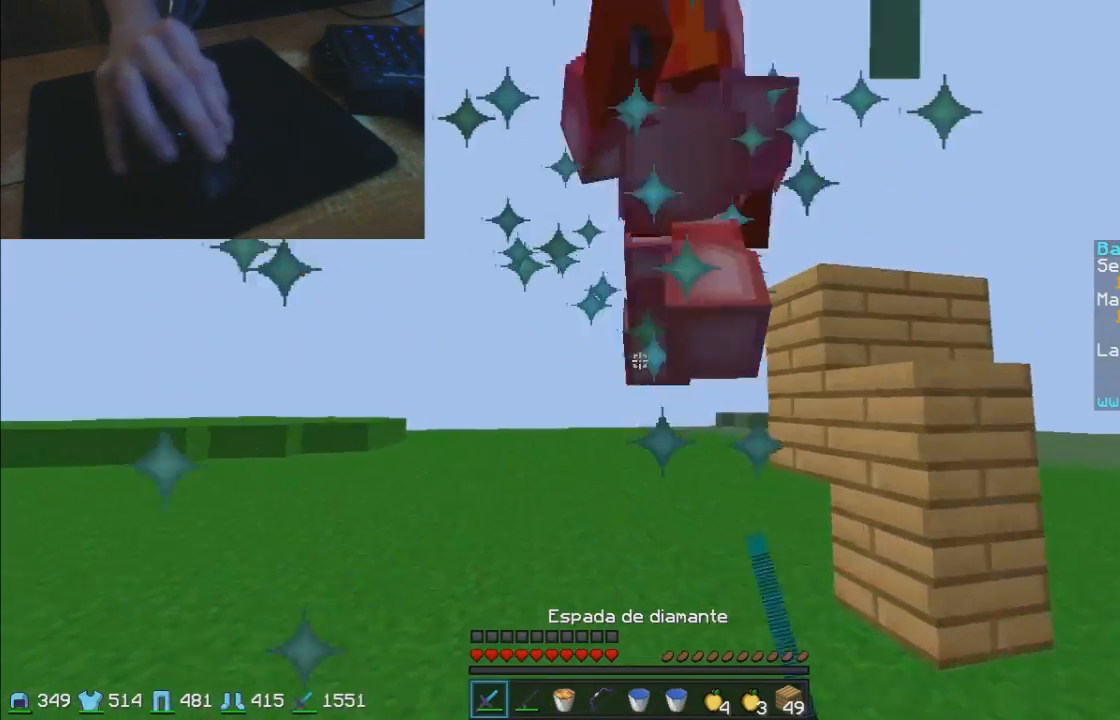
{"keys": ["a", "s", "w"], "mouse": [], "events": [[50, "mouse_left", "down"], [100, "mouse_left", "up"], [200, "a", "down"], [200, "mouse_left", "down"], [250, "mouse_left", "up"], [350, "mouse_left", "down"], [400, "mouse_left", "up"]]}
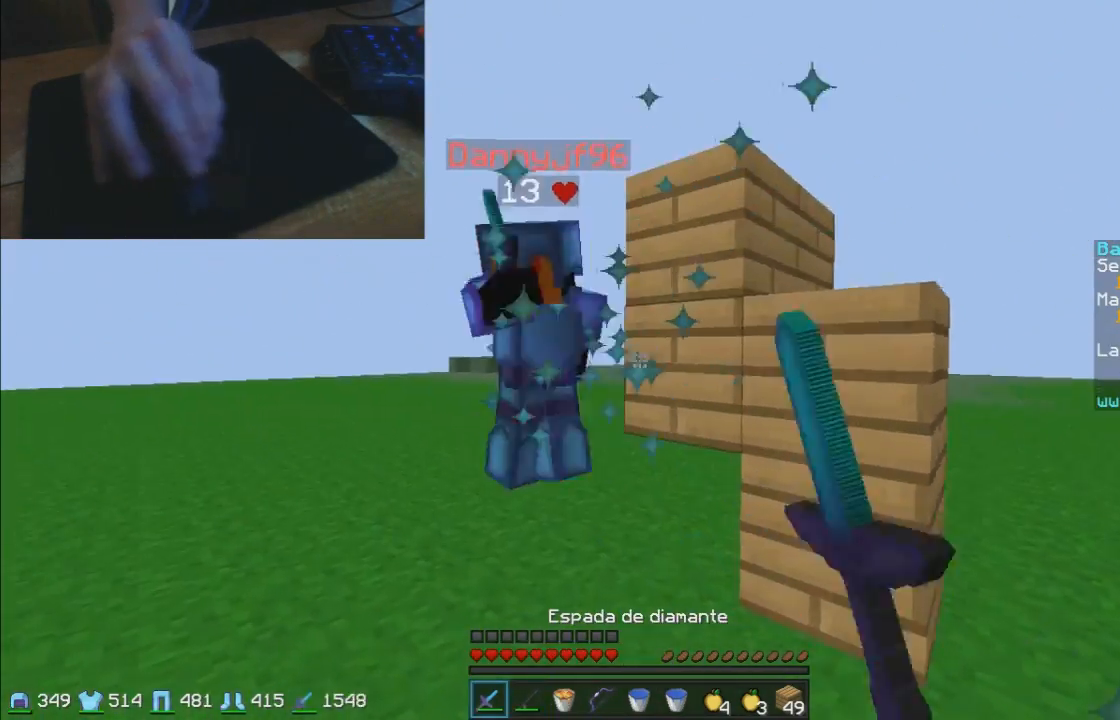
{"keys": ["a", "s", "w"], "mouse": ["left"], "events": [[50, "mouse_left", "down"], [100, "mouse_left", "up"], [200, "mouse_left", "down"], [250, "mouse_left", "up"], [350, "mouse_left", "down"], [400, "mouse_left", "up"], [500, "mouse_left", "down"]]}
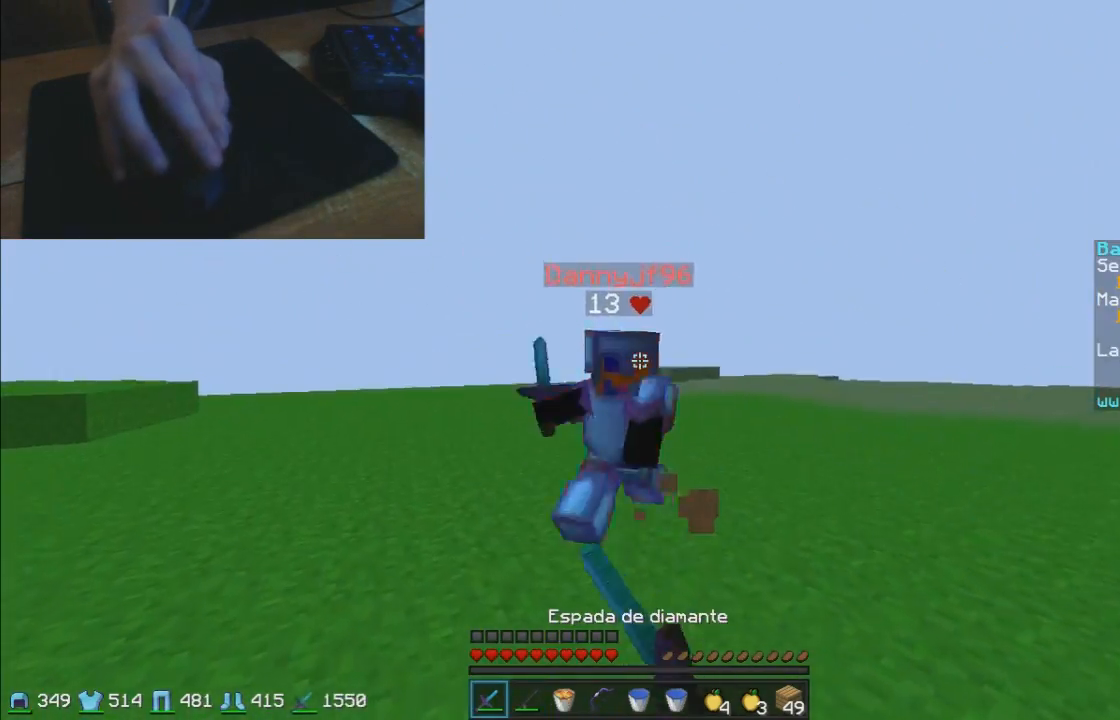
{"keys": ["s", "w"], "mouse": [], "events": [[50, "mouse_left", "up"], [50, "w", "up"], [100, "mouse_left", "down"], [200, "mouse_left", "up"], [200, "w", "down"], [250, "a", "up"], [250, "d", "down"], [300, "mouse_left", "down"], [350, "d", "up"], [400, "a", "down"], [400, "mouse_left", "up"], [500, "a", "up"]]}
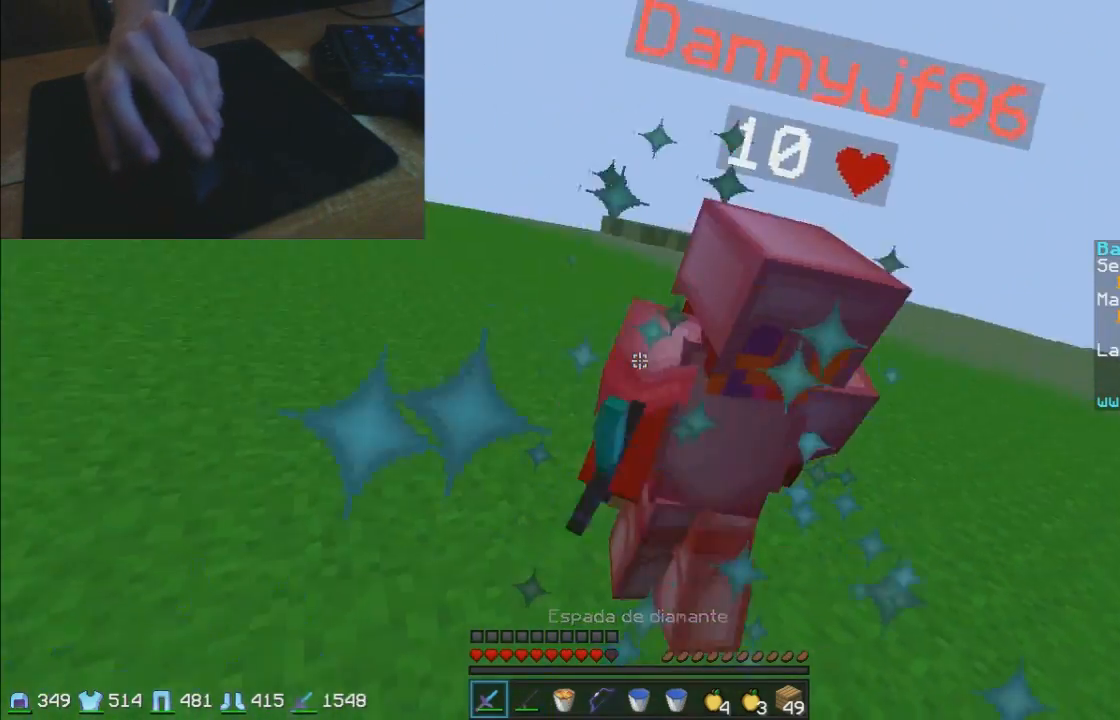
{"keys": ["s", "w"], "mouse": ["left"], "events": [[100, "mouse_left", "down"], [150, "mouse_left", "up"], [250, "mouse_left", "down"], [350, "d", "down"], [350, "mouse_left", "up"], [450, "d", "up"], [450, "mouse_left", "down"]]}
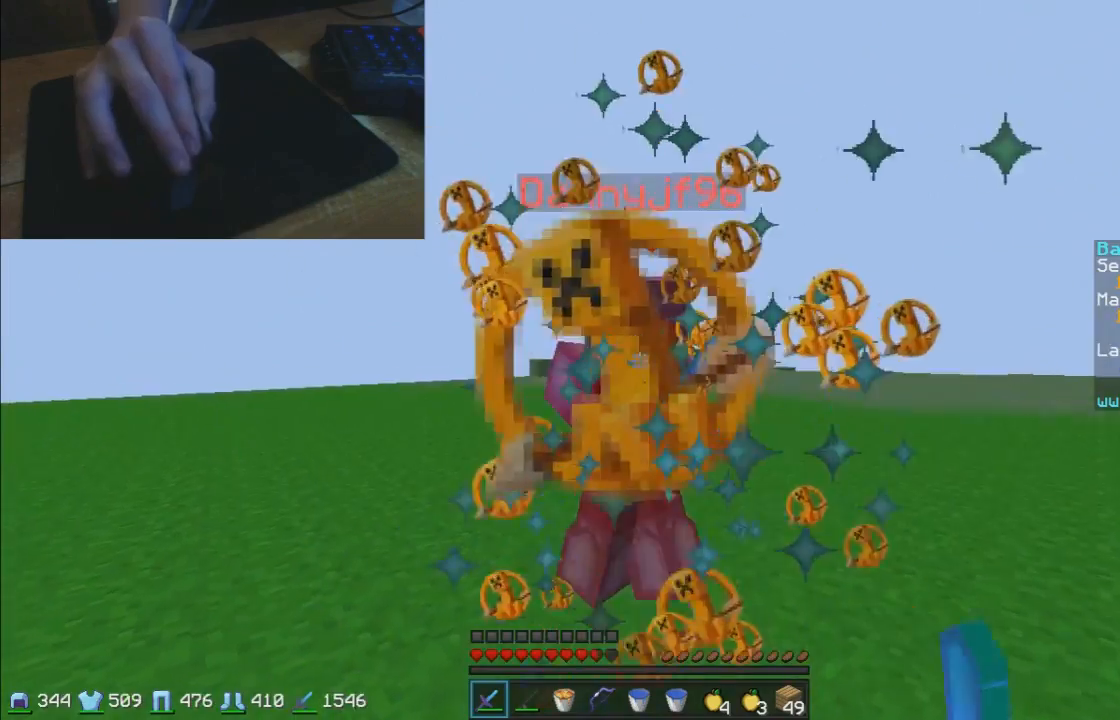
{"keys": ["d", "s", "w"], "mouse": [], "events": [[100, "mouse_left", "up"], [150, "d", "down"], [150, "mouse_left", "down"], [200, "mouse_left", "up"], [250, "mouse_left", "down"], [350, "mouse_left", "up"], [450, "mouse_right", "down"], [500, "mouse_right", "up"]]}
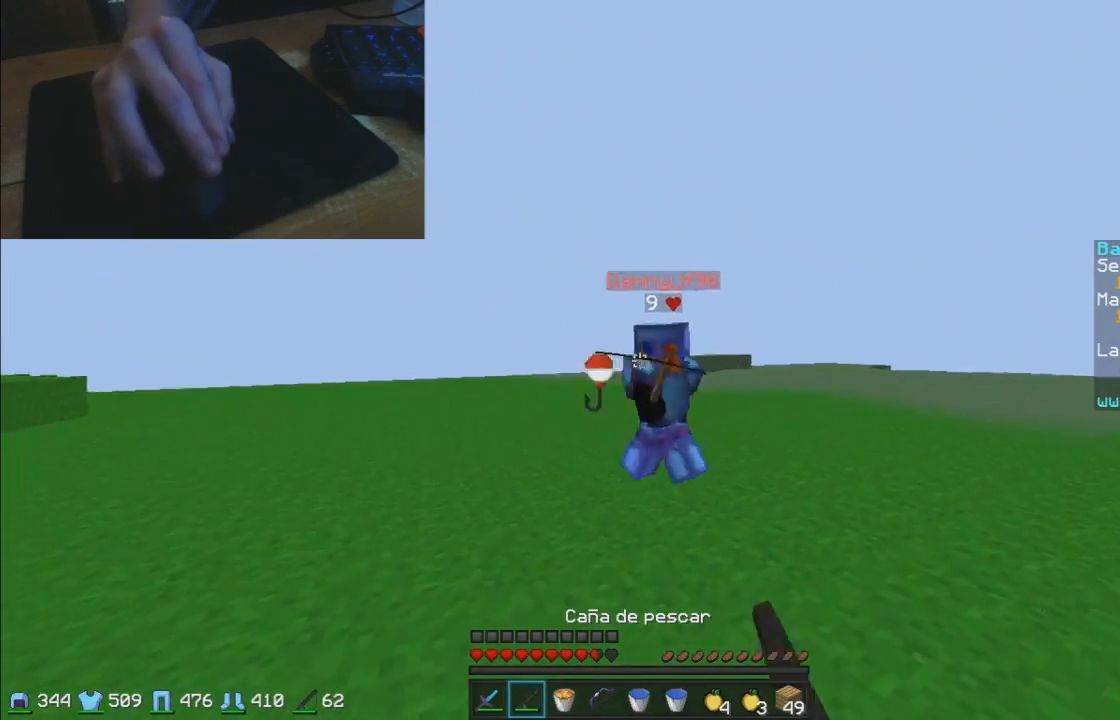
{"keys": ["d", "s", "w"], "mouse": [], "events": [[400, "mouse_right", "down"], [450, "mouse_right", "up"]]}
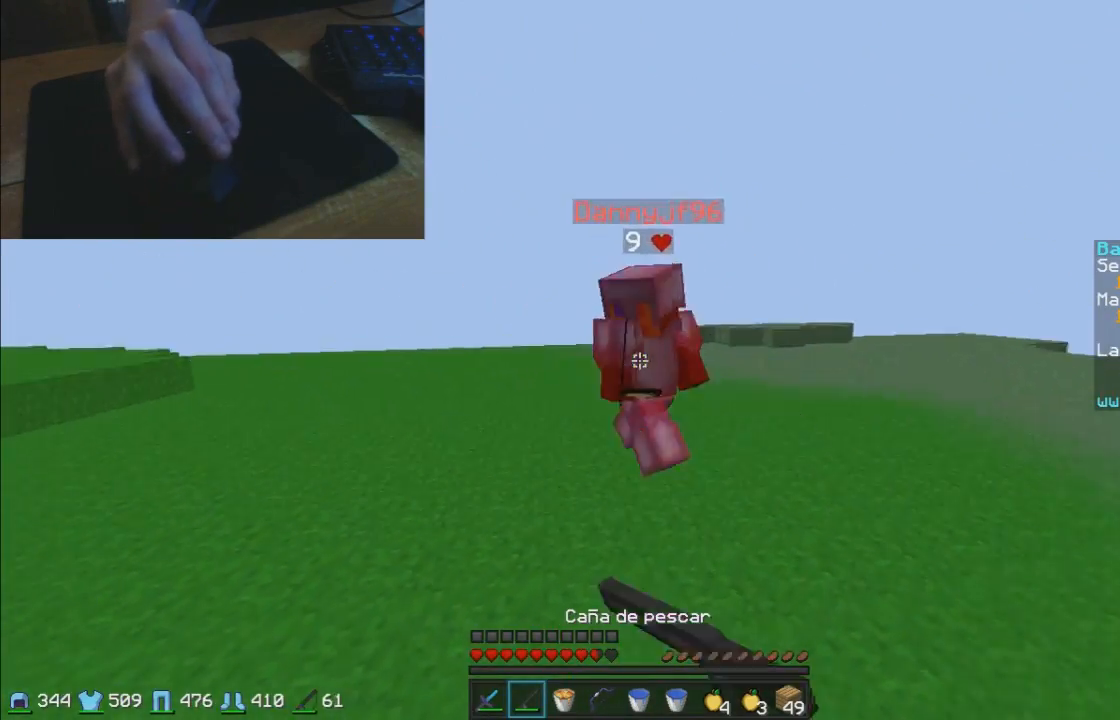
{"keys": ["s", "w"], "mouse": [], "events": [[67, "mouse_right", "down"], [100, "mouse_right", "up"], [200, "d", "up"]]}
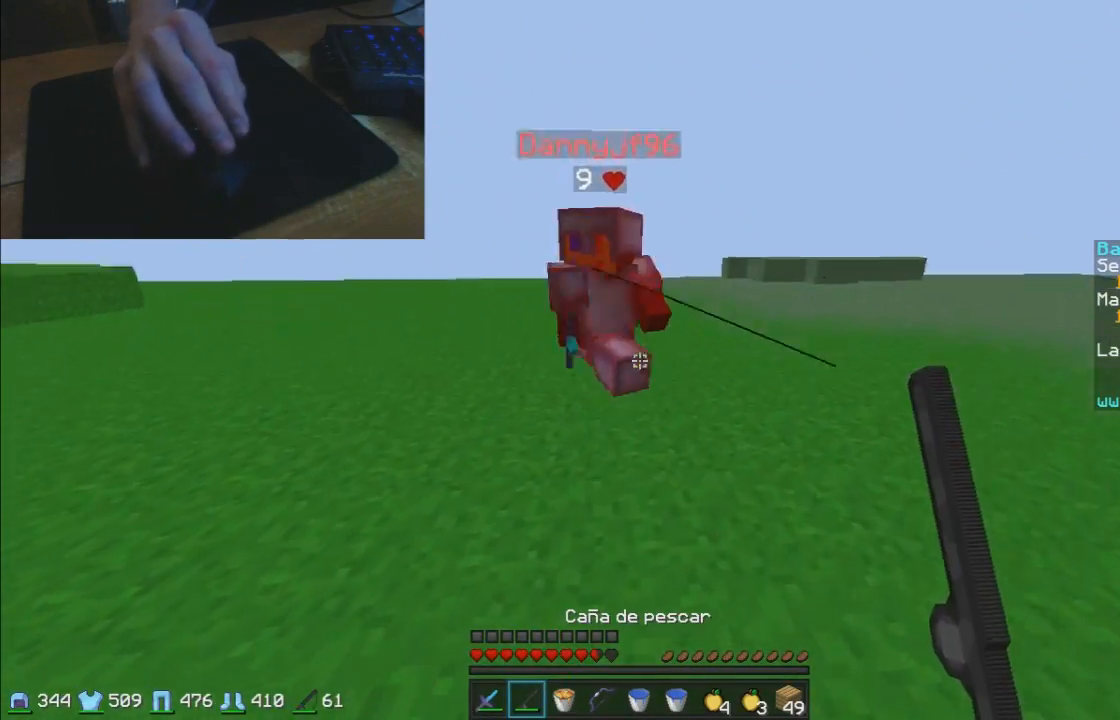
{"keys": ["d", "s"], "mouse": ["left"], "events": [[100, "mouse_right", "down"], [150, "d", "down"], [150, "mouse_right", "up"], [200, "mouse_left", "down"], [250, "mouse_left", "up"], [250, "w", "up"], [300, "mouse_left", "down"], [400, "mouse_left", "up"], [500, "mouse_left", "down"]]}
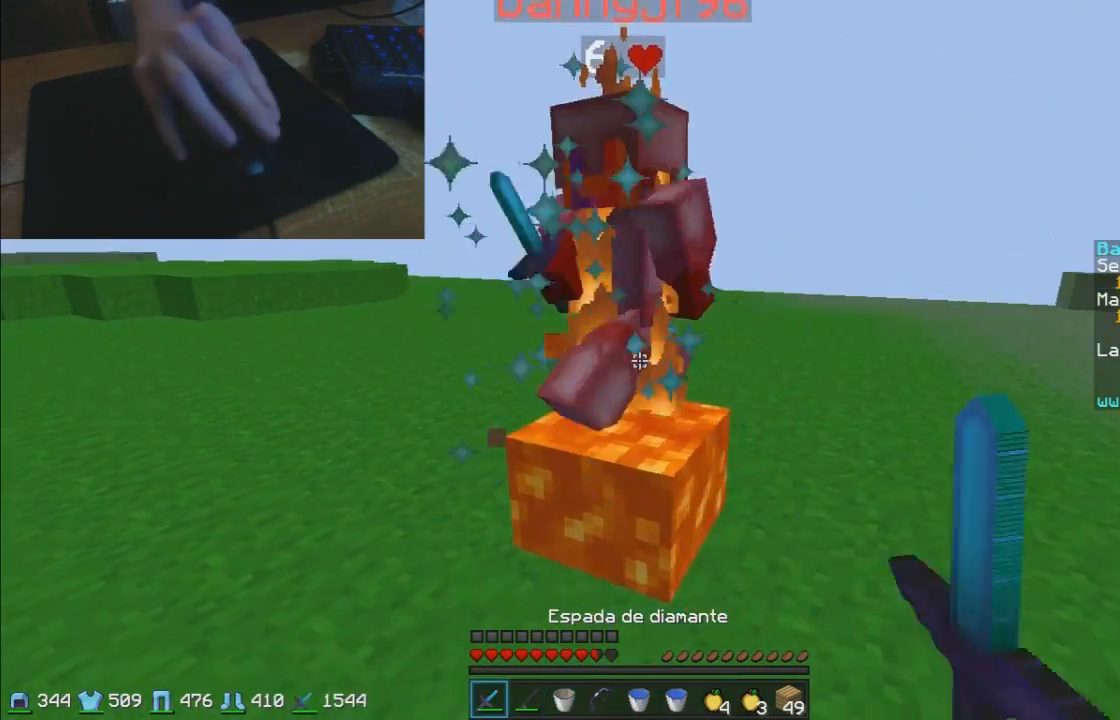
{"keys": ["a", "s", "w"], "mouse": [], "events": [[50, "a", "down"], [50, "d", "up"], [100, "mouse_left", "up"], [100, "w", "down"], [150, "w", "up"], [200, "mouse_left", "down"], [250, "mouse_left", "up"], [400, "mouse_left", "down"], [450, "mouse_left", "up"], [500, "w", "down"]]}
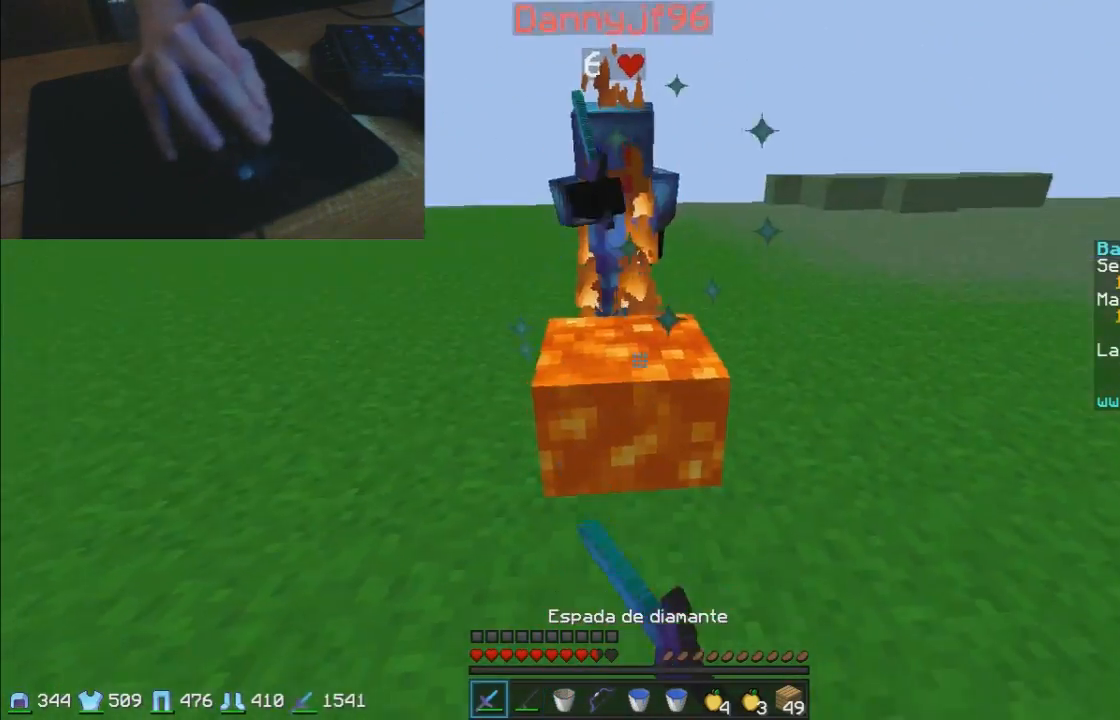
{"keys": ["s", "w"], "mouse": ["left"], "events": [[150, "mouse_right", "down"], [250, "mouse_right", "up"], [350, "a", "up"], [500, "mouse_left", "down"]]}
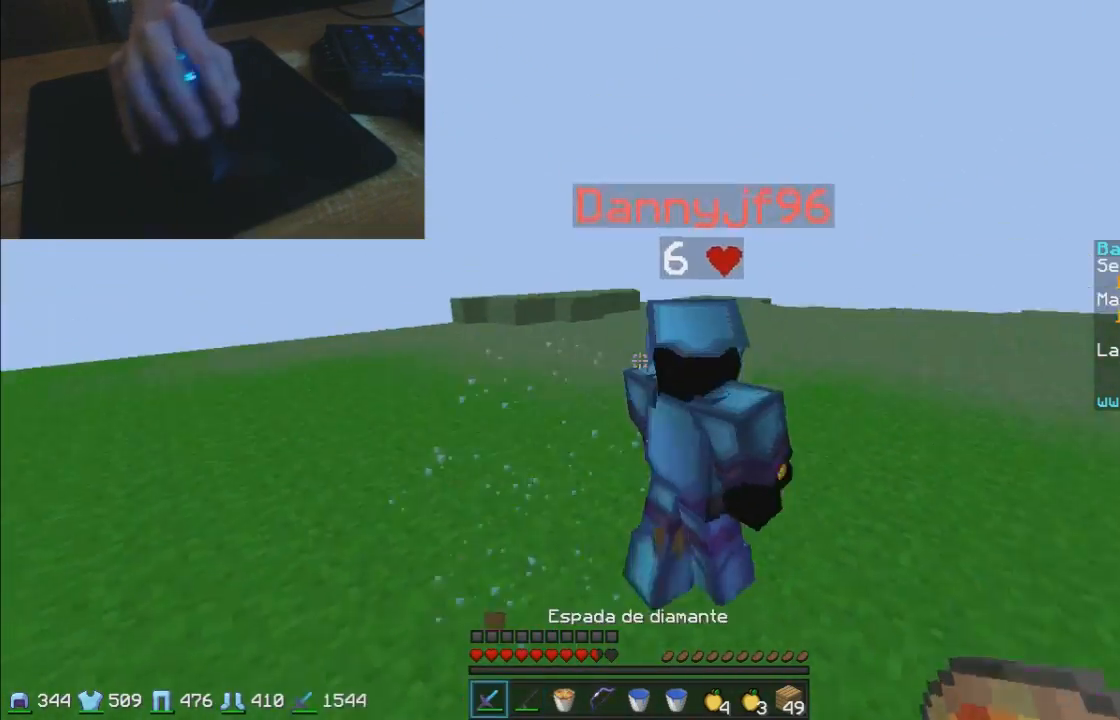
{"keys": ["s", "w"], "mouse": ["left"], "events": [[100, "mouse_left", "up"], [150, "mouse_left", "down"], [200, "mouse_left", "up"], [450, "mouse_left", "down"]]}
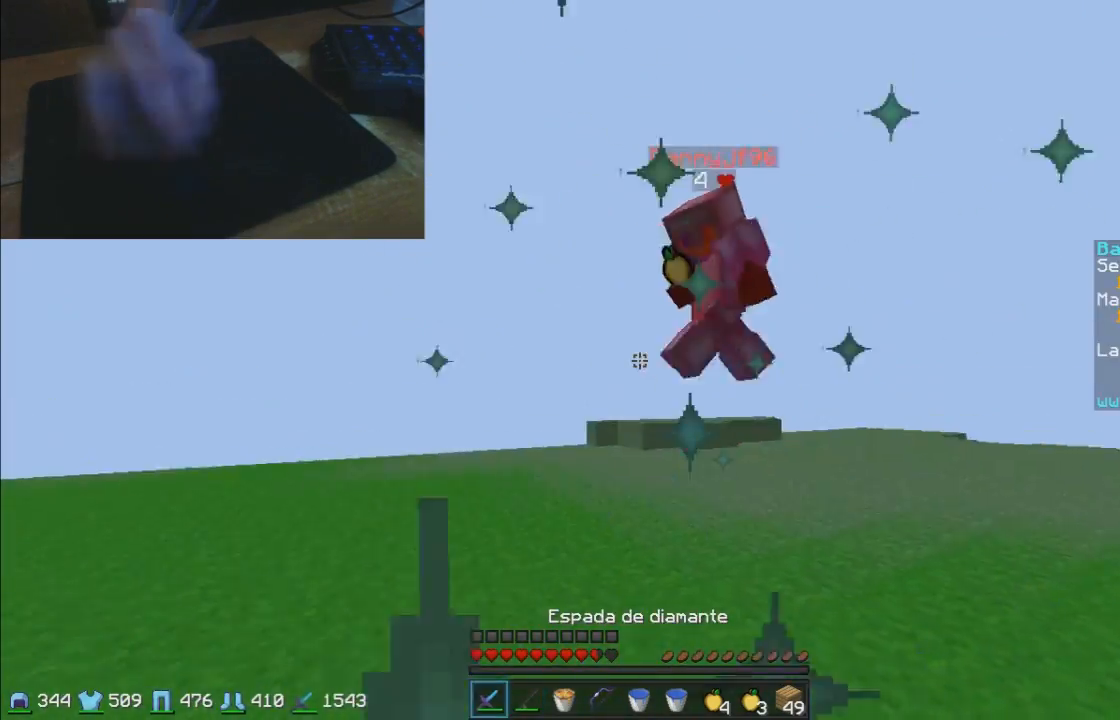
{"keys": ["s", "w"], "mouse": [], "events": [[50, "mouse_left", "up"]]}
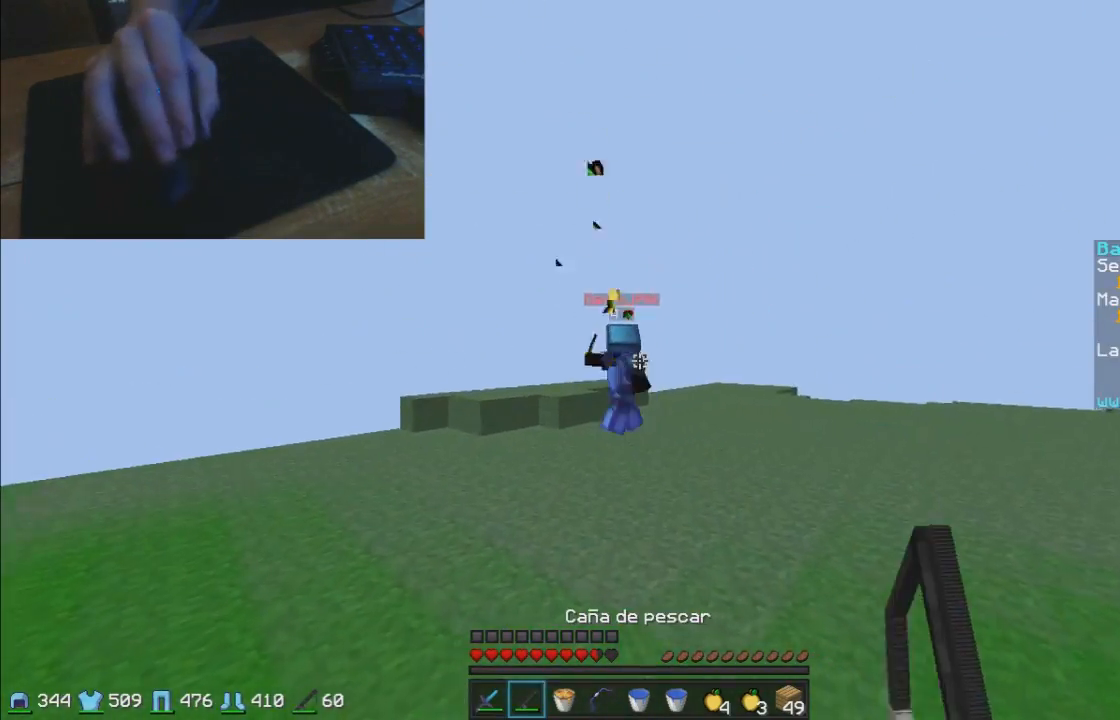
{"keys": ["s", "w"], "mouse": [], "events": [[200, "mouse_right", "down"], [300, "mouse_right", "up"]]}
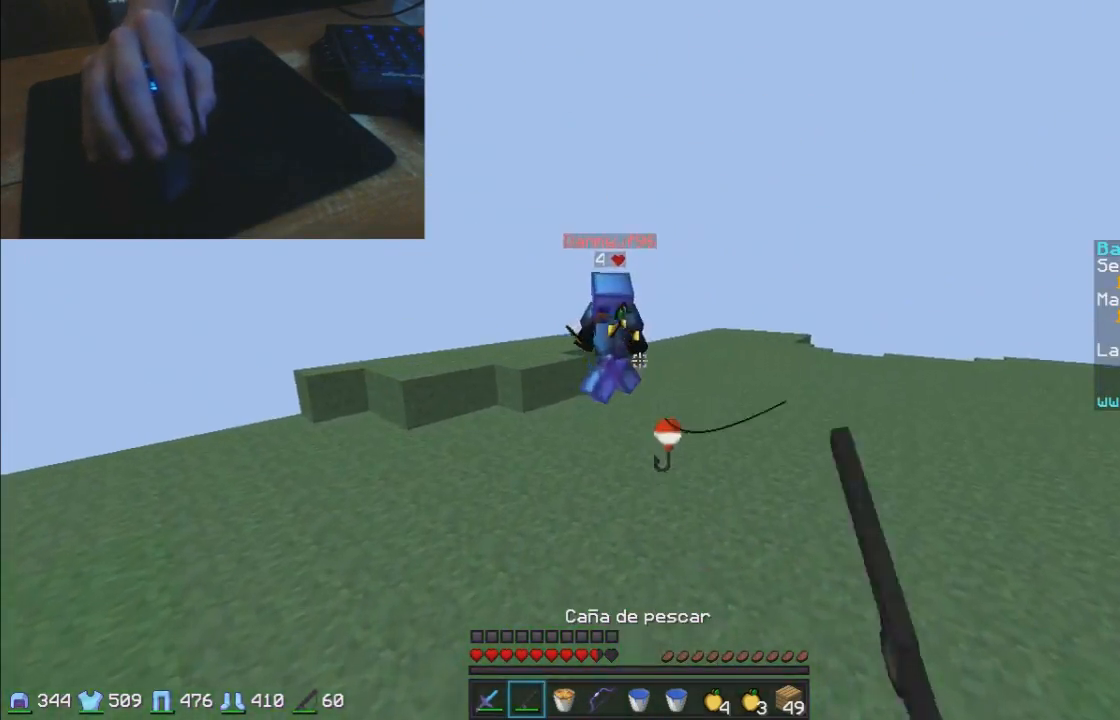
{"keys": ["d", "s", "w"], "mouse": [], "events": [[417, "d", "down"], [417, "mouse_right", "down"], [450, "mouse_right", "up"]]}
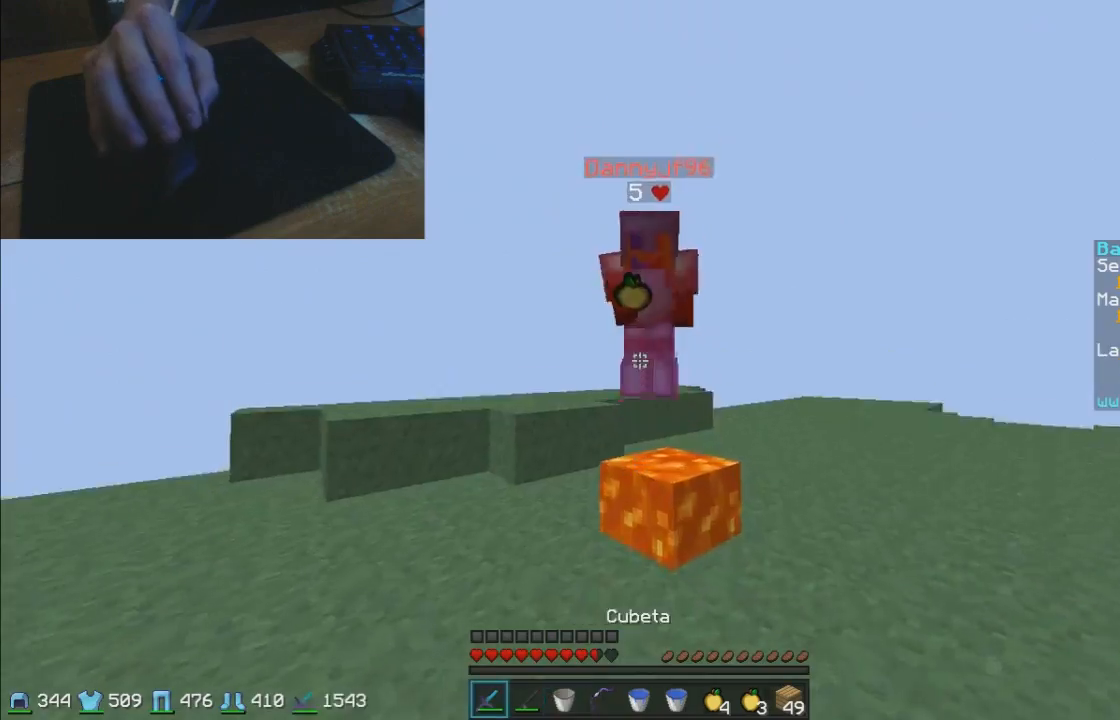
{"keys": ["d", "s", "w"], "mouse": [], "events": [[50, "mouse_left", "down"], [100, "mouse_left", "up"], [150, "mouse_left", "down"], [200, "mouse_left", "up"], [350, "mouse_left", "down"], [400, "mouse_left", "up"]]}
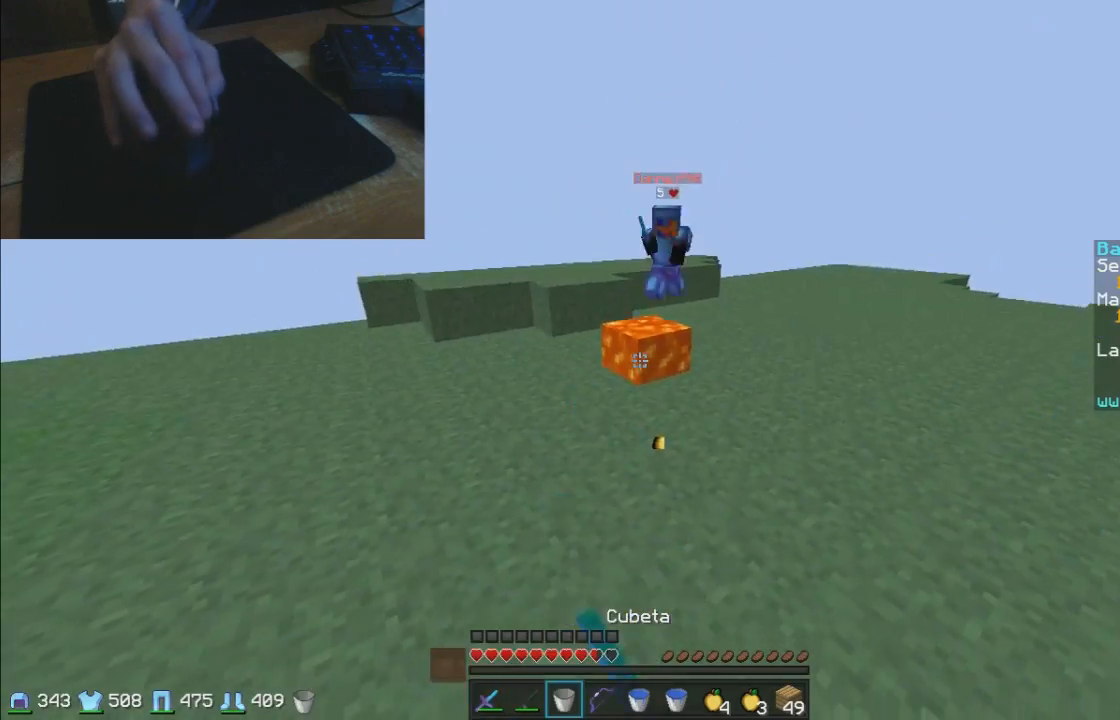
{"keys": ["s", "w"], "mouse": [], "events": [[417, "mouse_right", "down"], [450, "d", "up"], [500, "mouse_right", "up"]]}
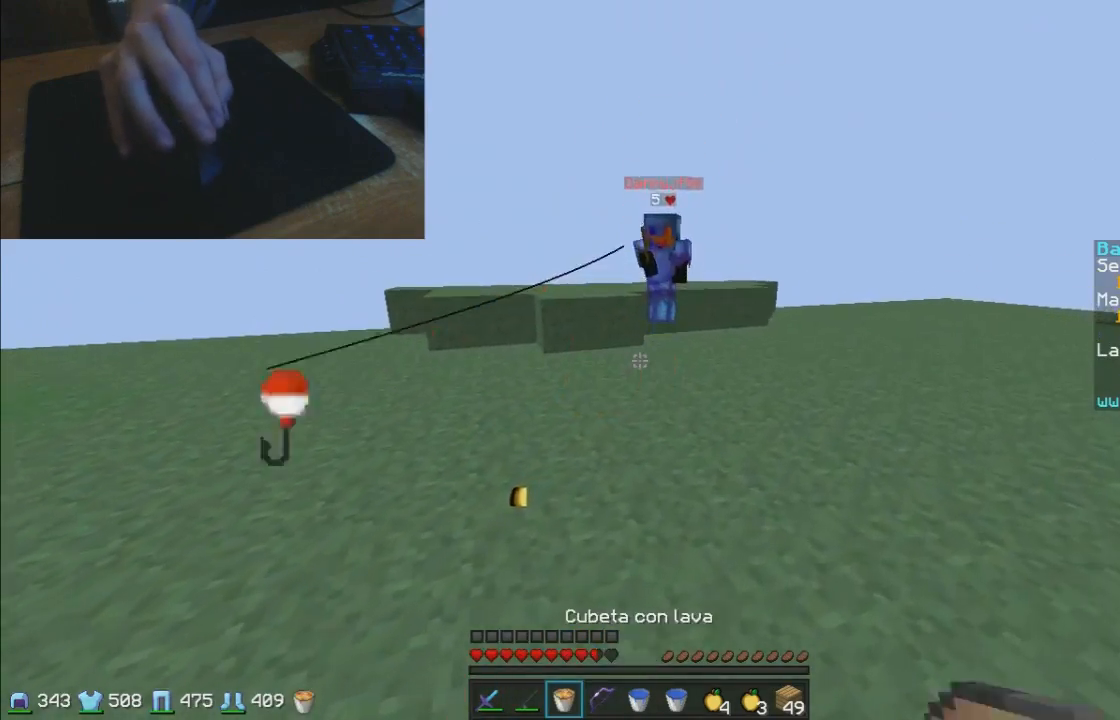
{"keys": ["s", "w"], "mouse": [], "events": [[100, "d", "down"], [300, "mouse_right", "down"], [400, "mouse_right", "up"], [500, "d", "up"]]}
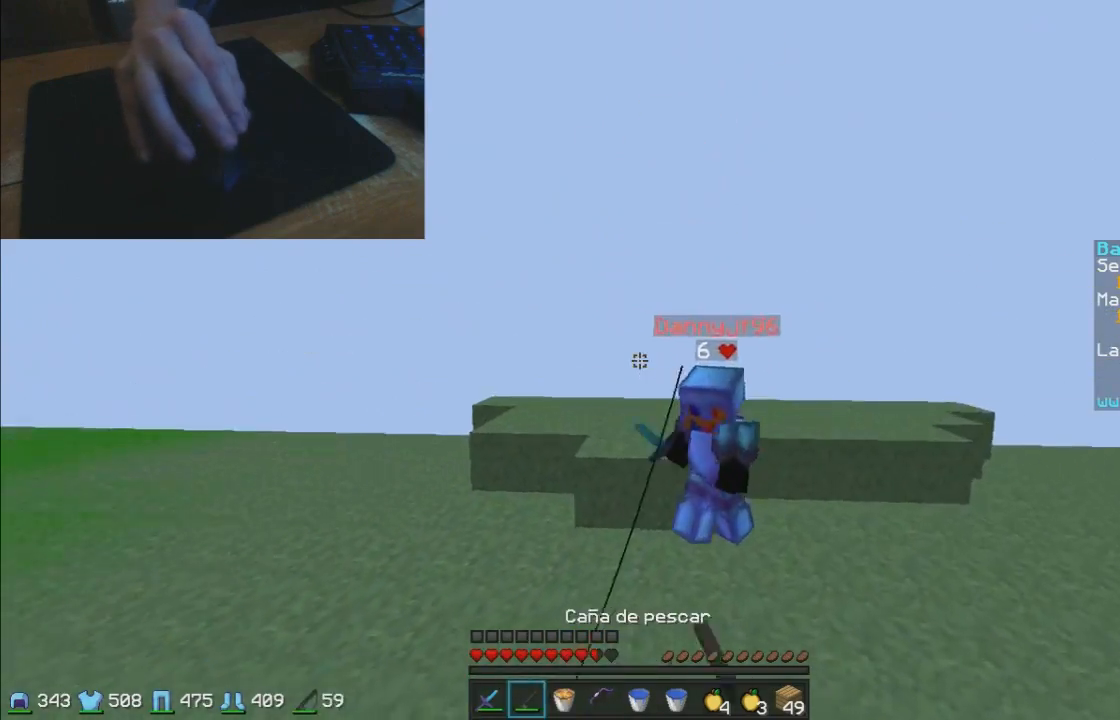
{"keys": ["a", "s", "w"], "mouse": ["left"], "events": [[200, "mouse_left", "down"], [300, "a", "down"], [400, "mouse_left", "up"], [500, "mouse_left", "down"]]}
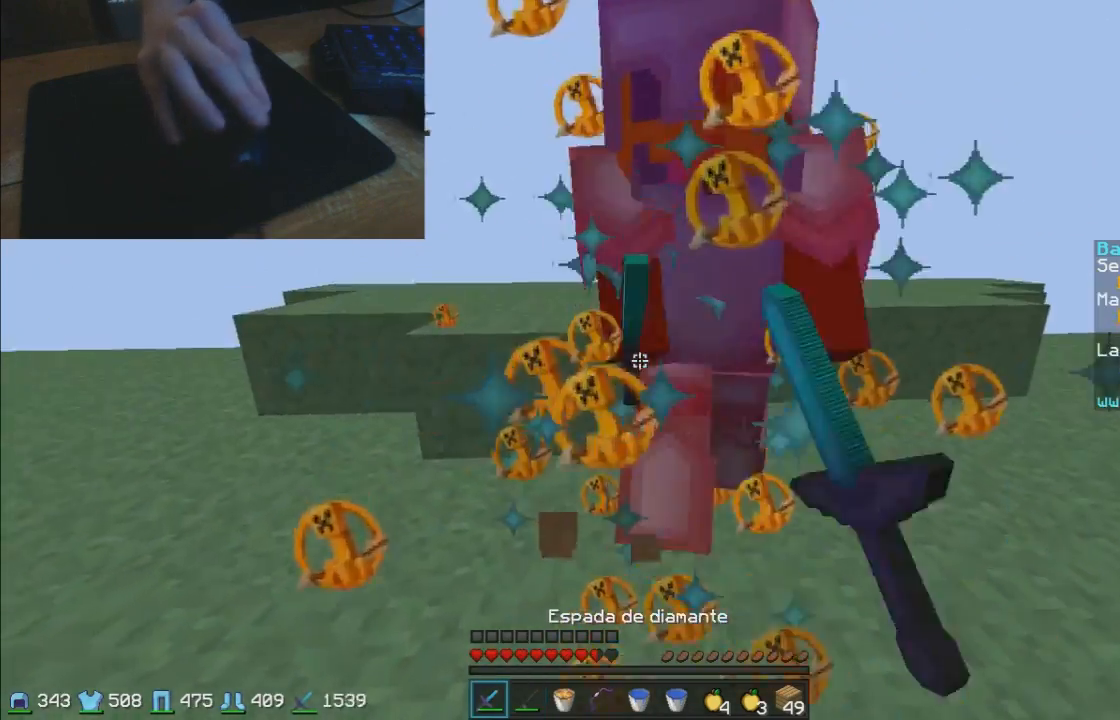
{"keys": ["s", "w"], "mouse": ["left"], "events": [[50, "mouse_left", "up"], [150, "a", "up"], [150, "mouse_left", "down"], [200, "mouse_left", "up"], [300, "mouse_left", "down"], [350, "mouse_left", "up"], [400, "mouse_left", "down"], [450, "mouse_left", "up"], [500, "mouse_left", "down"]]}
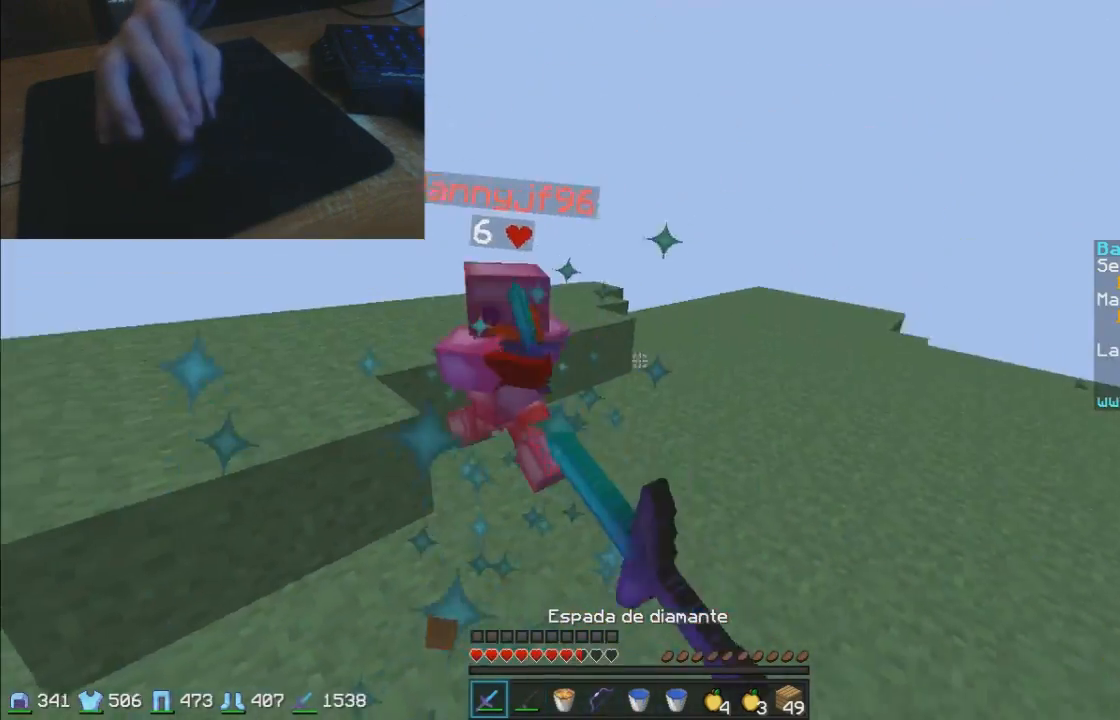
{"keys": ["d", "s", "w"], "mouse": [], "events": [[50, "mouse_left", "up"], [200, "mouse_left", "down"], [250, "mouse_left", "up"], [300, "d", "down"], [300, "mouse_right", "down"], [400, "mouse_right", "up"]]}
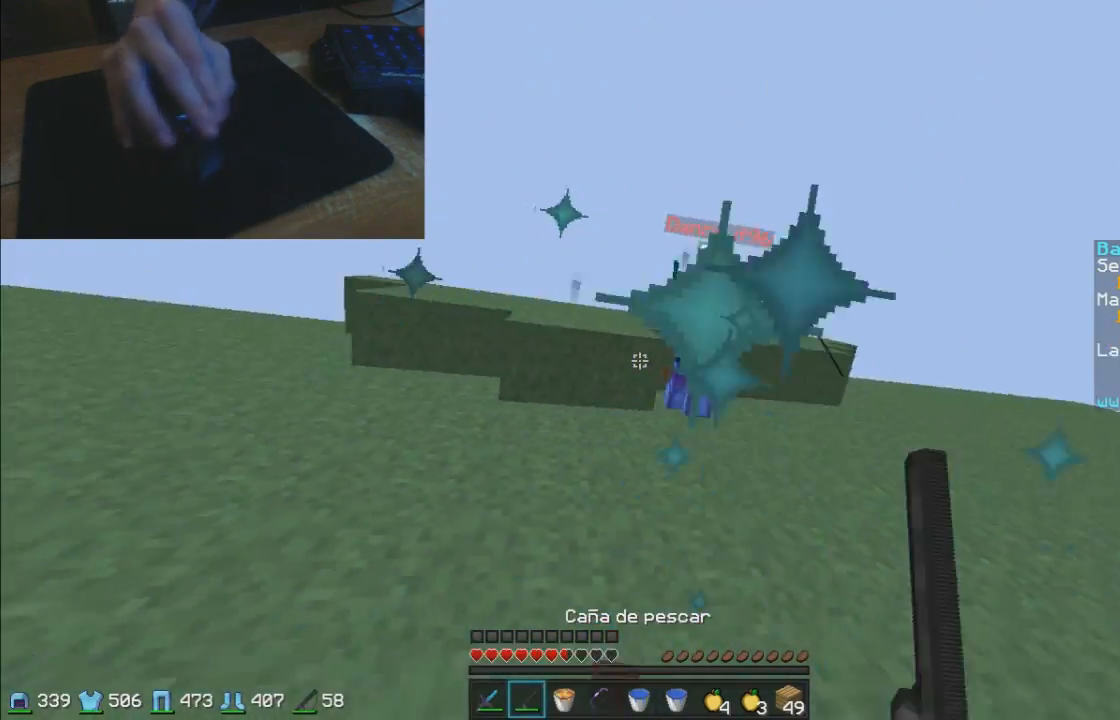
{"keys": ["s", "w"], "mouse": [], "events": [[150, "d", "up"], [150, "mouse_left", "down"], [200, "mouse_left", "up"], [300, "mouse_right", "down"], [400, "mouse_right", "up"]]}
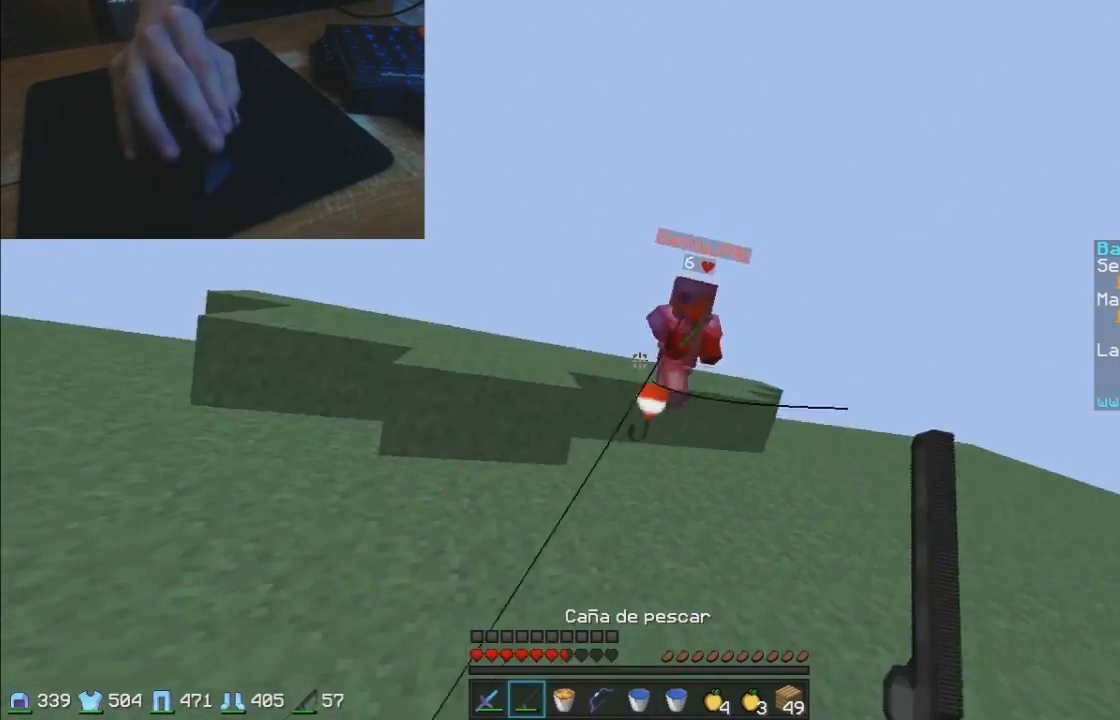
{"keys": ["d", "s", "w"], "mouse": [], "events": [[50, "d", "down"], [150, "mouse_right", "down"], [250, "mouse_right", "up"], [300, "mouse_right", "down"], [400, "mouse_right", "up"]]}
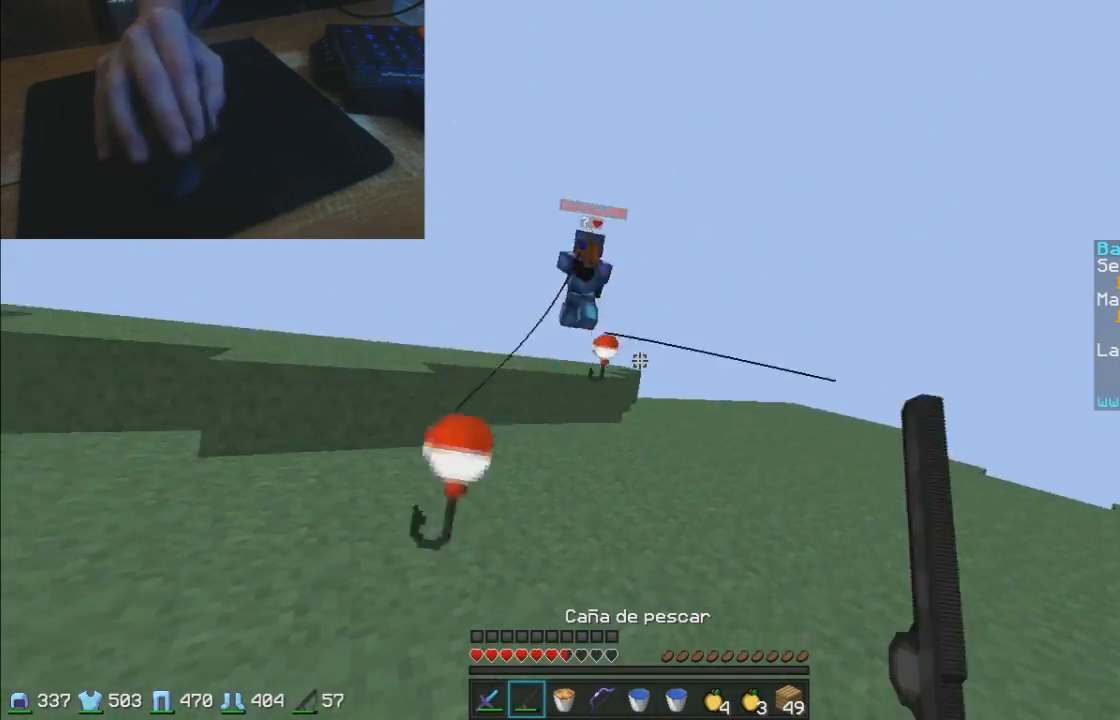
{"keys": ["d", "s", "w"], "mouse": [], "events": [[150, "mouse_right", "down"], [200, "mouse_right", "up"], [300, "mouse_right", "down"], [350, "mouse_right", "up"]]}
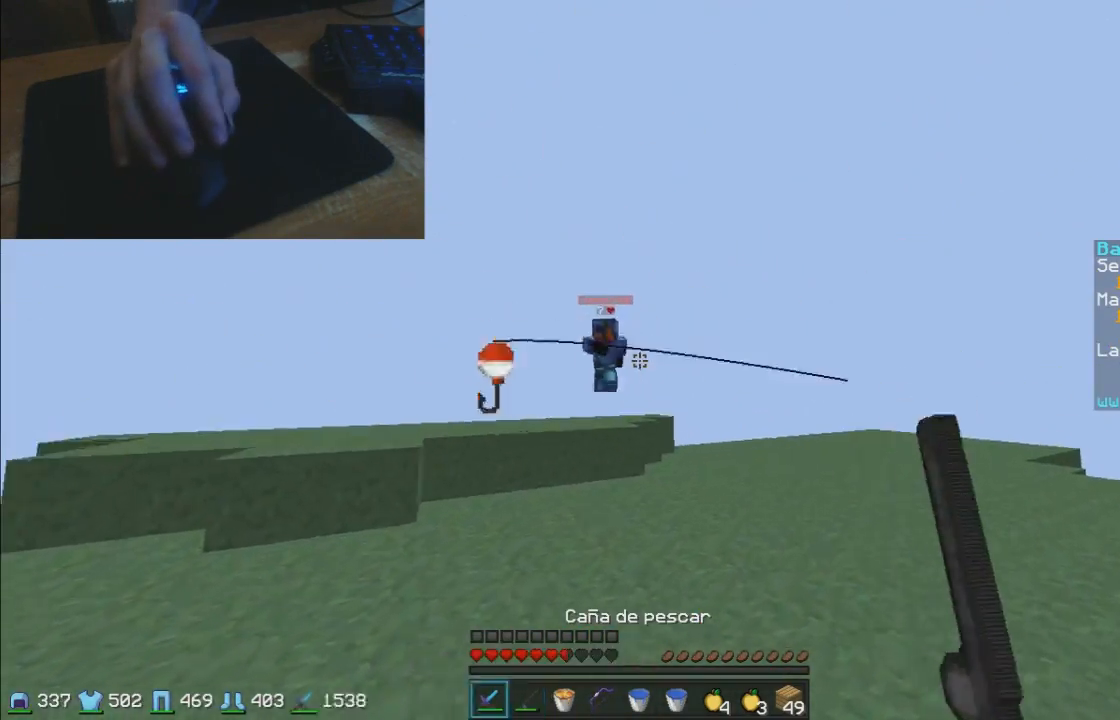
{"keys": ["d", "s"], "mouse": ["right"], "events": [[150, "w", "up"], [200, "mouse_left", "down"], [200, "mouse_right", "down"], [300, "mouse_left", "up"], [350, "mouse_left", "down"], [450, "mouse_left", "up"]]}